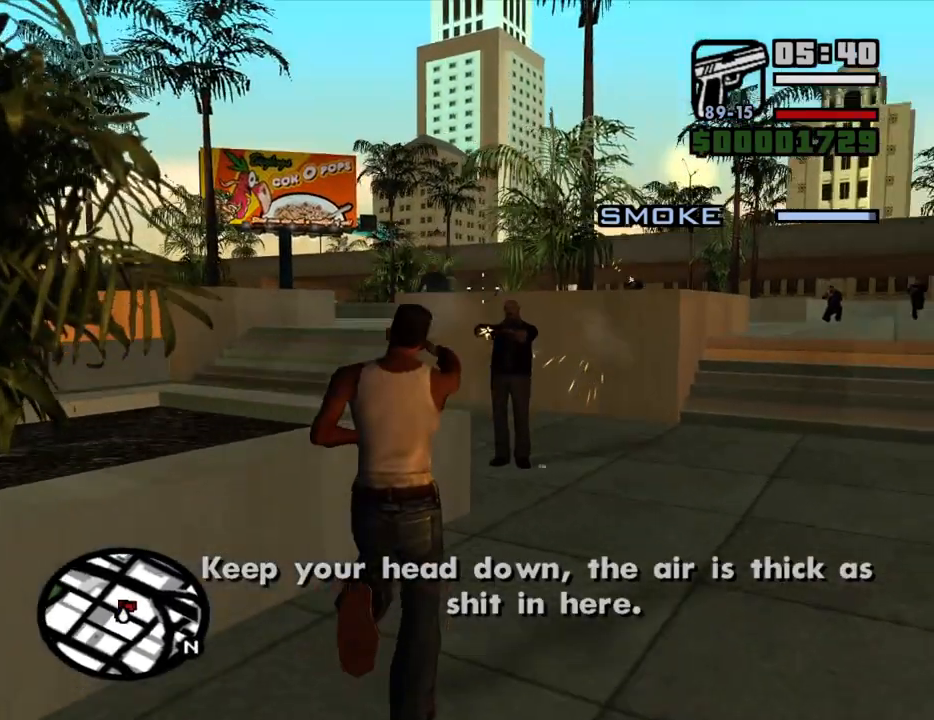
Gameplay with keyboard and mouse; each line is a JSON object with the keys and mouse buttons held at the frame after it. "events" lists presses ("down") and releases ("up") of "1", "2", "3", "4", "5", "6", "a", "alt", "c", "ctrl", "d", "down", "e", "escape", "f", "f1", "f2", "f3", "g", "h", "left", "num2", "q", "r", "right", "s", "shift", "space", "t", "tab", "up", "v", "w", "x", "z", "mouse_left", "mouse_middle", "mouse_right", "mouse_wheel_up" and "mouse_wheel_down" between this image and that frame as [ms after this image, input, new state], when the widget could be followed in between. "mouse_left", "mouse_middle", "mouse_right", "mouse_wheel_up", "mouse_wheel_down" = the "left", "middle", "right", "wheel_up", "wheel_down" buttons of the "mouse" list. No other keys are recorded. Mouse movement is not recorded.
{"keys": ["w"], "mouse": ["right"], "events": [[33, "mouse_left", "down"], [183, "mouse_left", "up"], [367, "mouse_left", "down"], [500, "mouse_left", "up"]]}
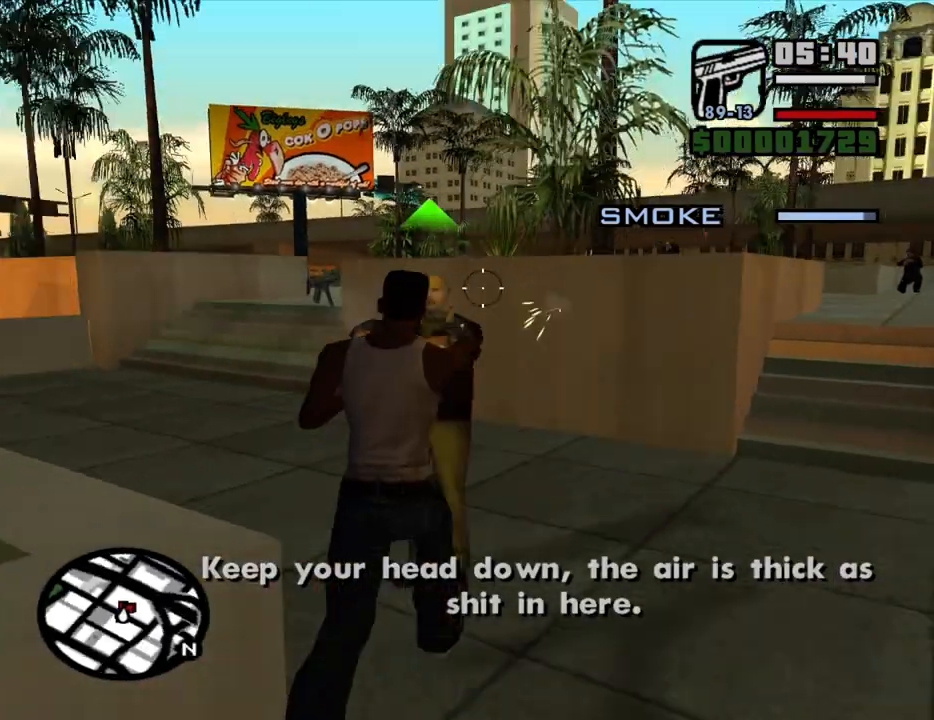
{"keys": [], "mouse": ["right"], "events": [[150, "w", "up"], [233, "mouse_left", "down"], [433, "mouse_left", "up"]]}
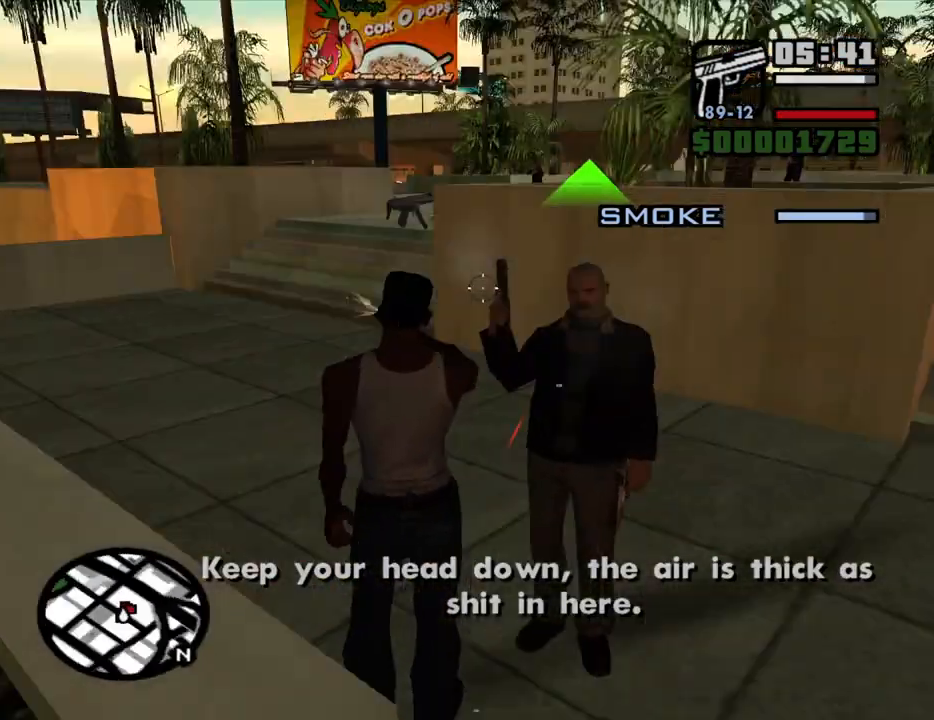
{"keys": [], "mouse": ["left", "right"], "events": [[200, "mouse_left", "down"], [200, "w", "down"], [300, "w", "up"], [433, "mouse_left", "up"], [483, "mouse_left", "down"]]}
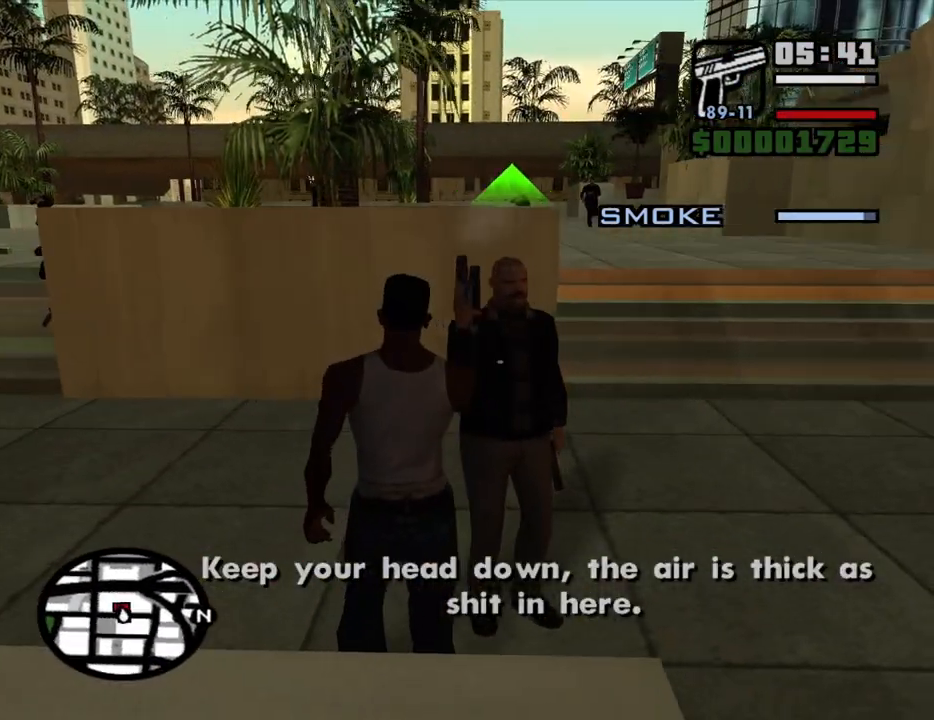
{"keys": [], "mouse": ["right"], "events": [[133, "mouse_left", "up"], [217, "mouse_left", "down"], [317, "mouse_left", "up"], [317, "w", "down"], [367, "mouse_left", "down"], [500, "mouse_left", "up"], [500, "w", "up"]]}
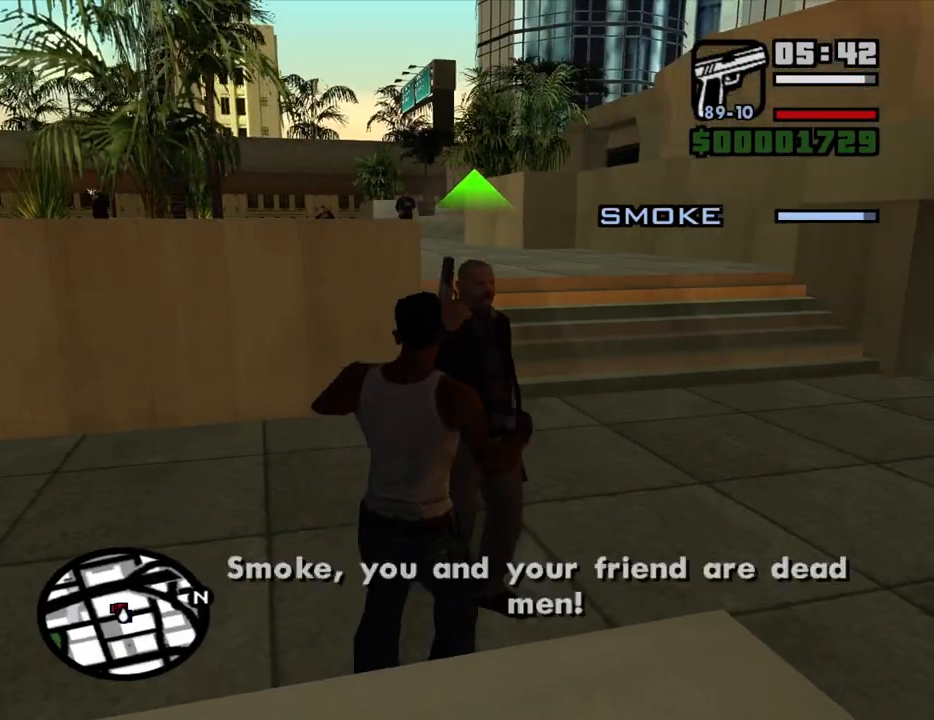
{"keys": [], "mouse": ["right"], "events": [[100, "mouse_left", "down"], [233, "mouse_left", "up"]]}
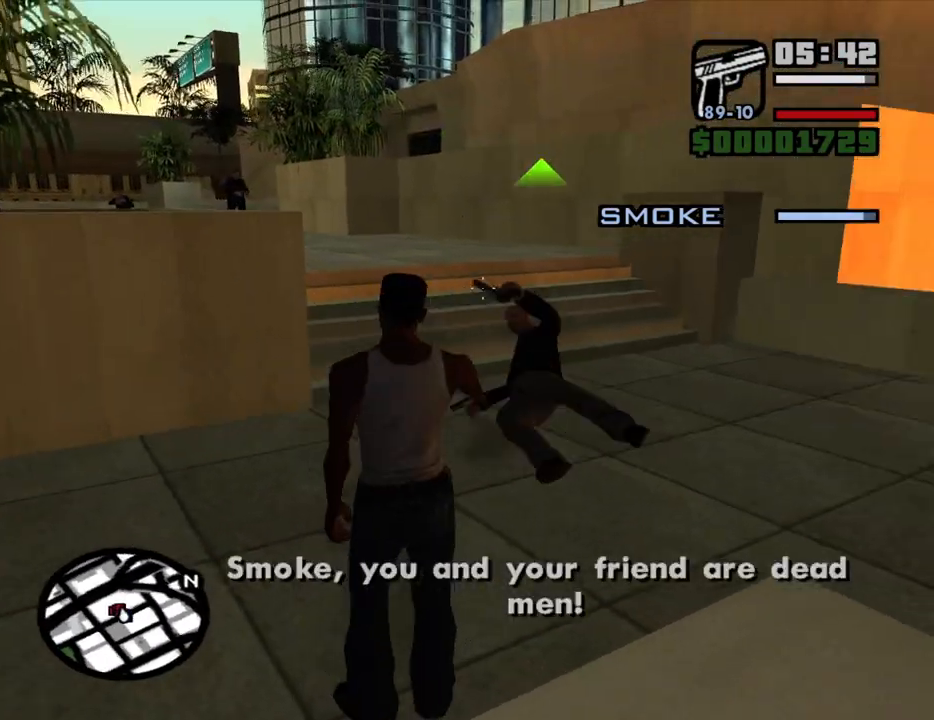
{"keys": [], "mouse": ["right"], "events": []}
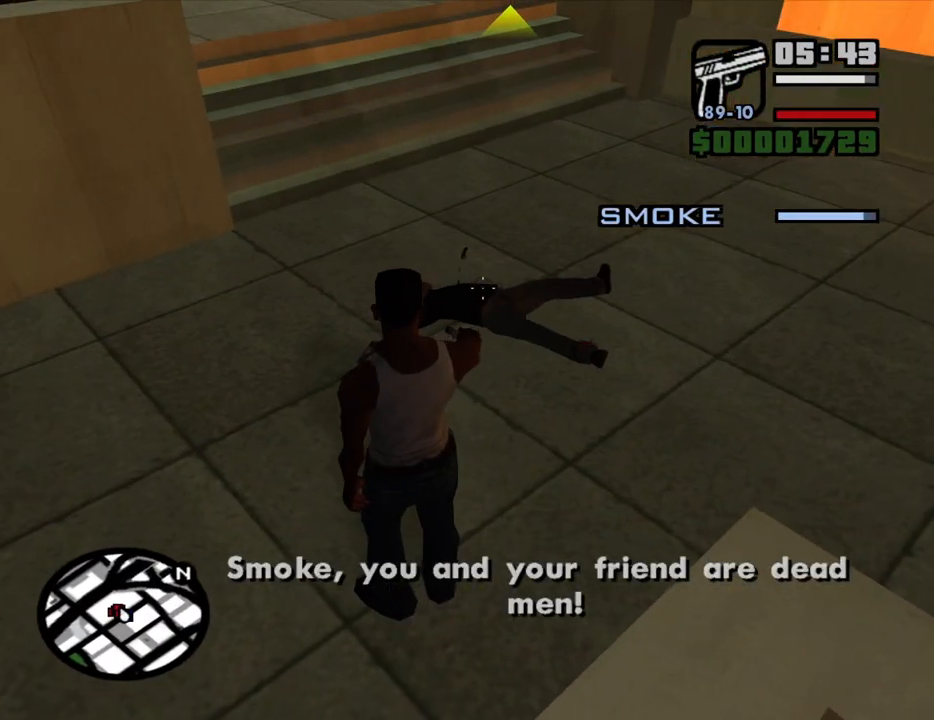
{"keys": ["w"], "mouse": ["right"], "events": [[267, "mouse_left", "down"], [367, "w", "down"], [417, "mouse_left", "up"]]}
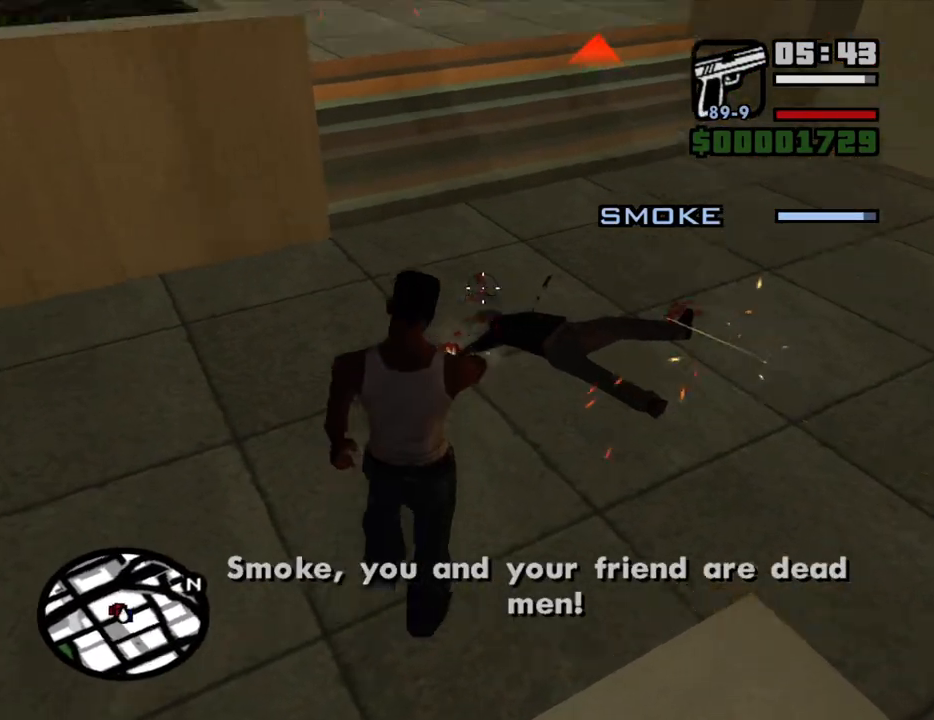
{"keys": ["d", "w"], "mouse": ["right"], "events": [[100, "d", "down"]]}
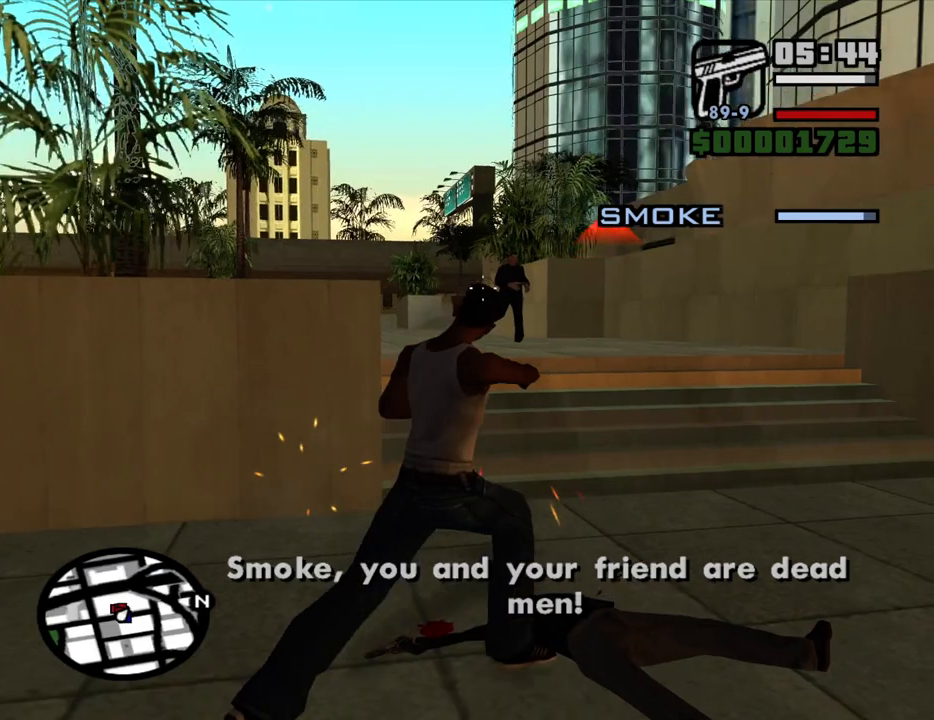
{"keys": [], "mouse": ["right"], "events": [[17, "d", "up"], [167, "mouse_left", "down"], [200, "w", "up"], [300, "mouse_left", "up"]]}
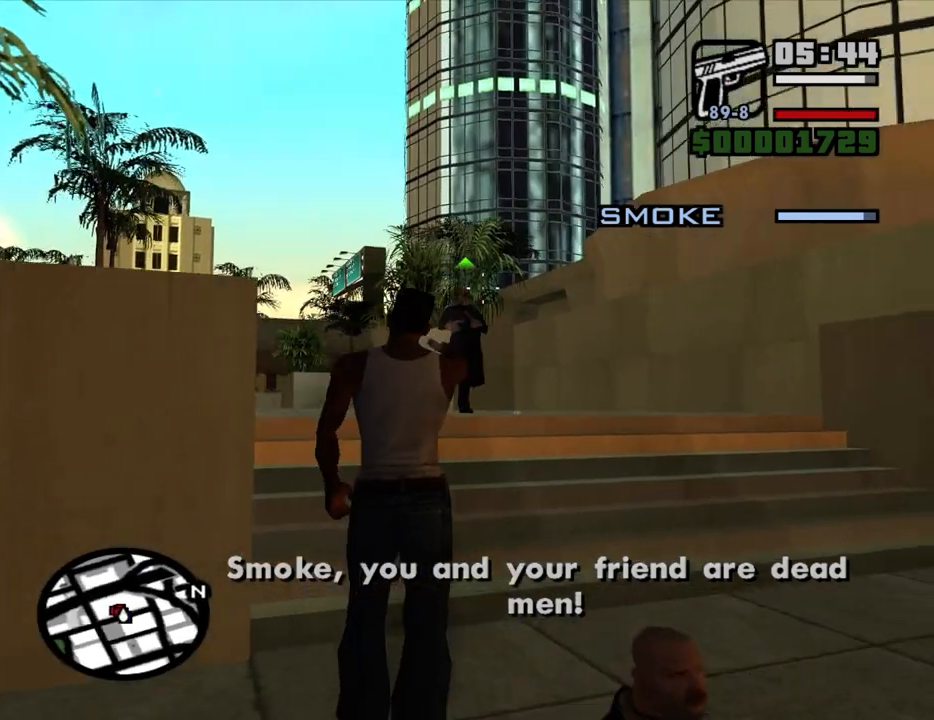
{"keys": [], "mouse": ["left", "right"], "events": [[33, "mouse_left", "down"], [33, "w", "down"], [217, "mouse_left", "up"], [217, "w", "up"], [367, "mouse_left", "down"]]}
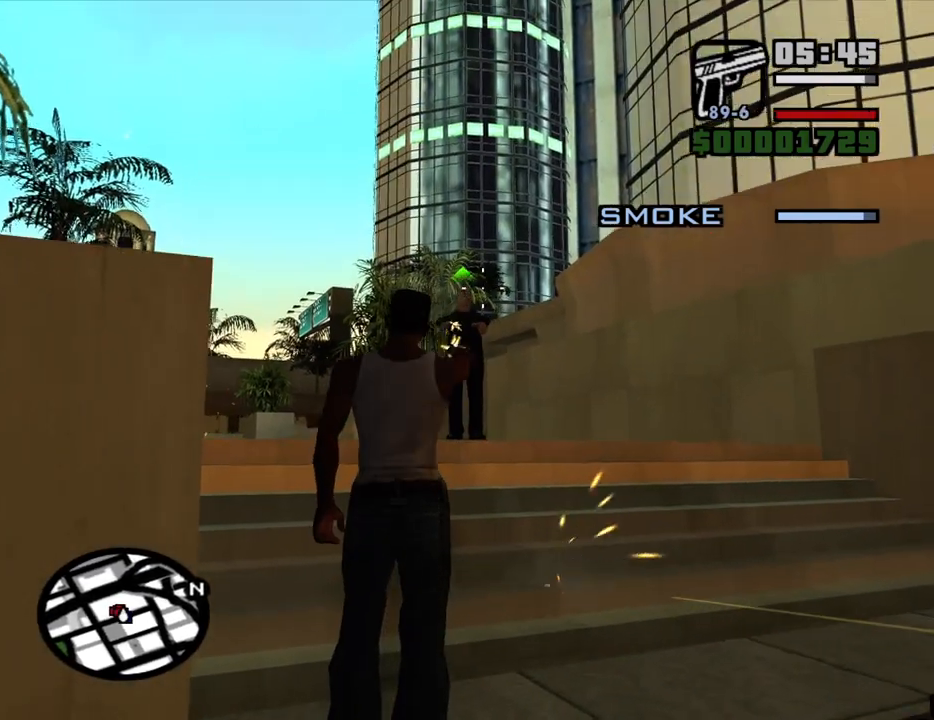
{"keys": ["w"], "mouse": ["left", "right"], "events": [[100, "mouse_left", "up"], [100, "w", "down"], [150, "mouse_left", "down"], [283, "mouse_left", "up"], [383, "mouse_left", "down"]]}
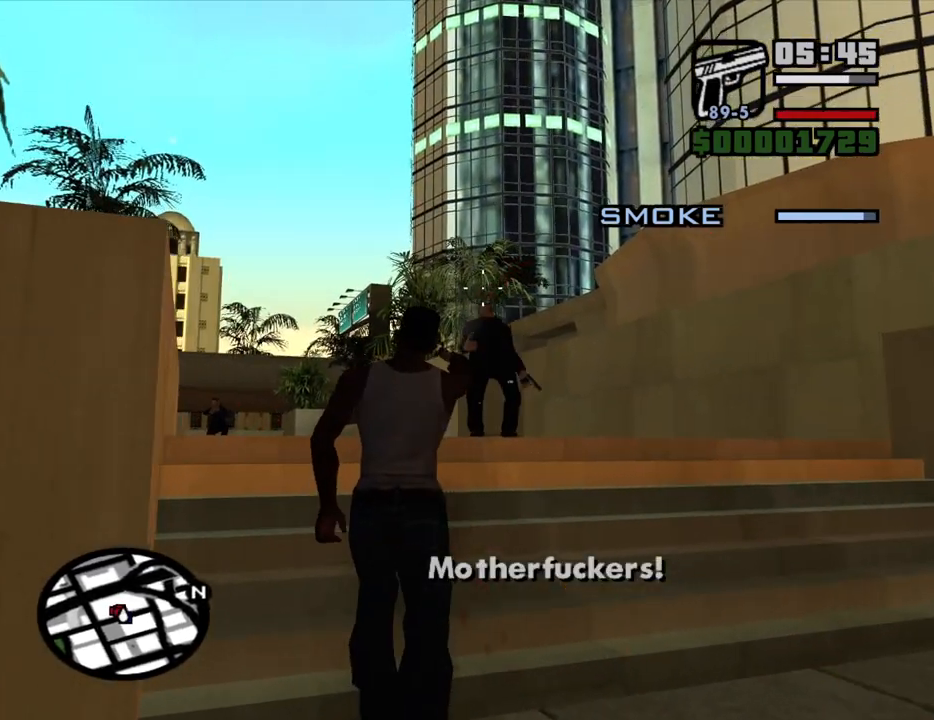
{"keys": ["c"], "mouse": ["right"], "events": [[17, "mouse_left", "up"], [450, "c", "down"], [450, "w", "up"]]}
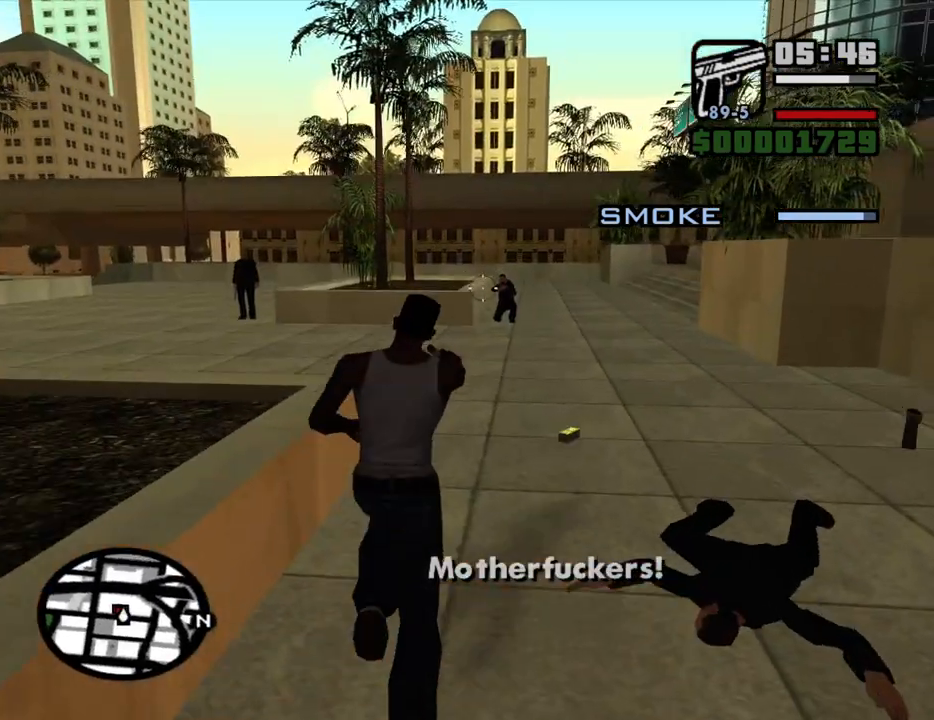
{"keys": [], "mouse": ["right"], "events": [[83, "c", "up"]]}
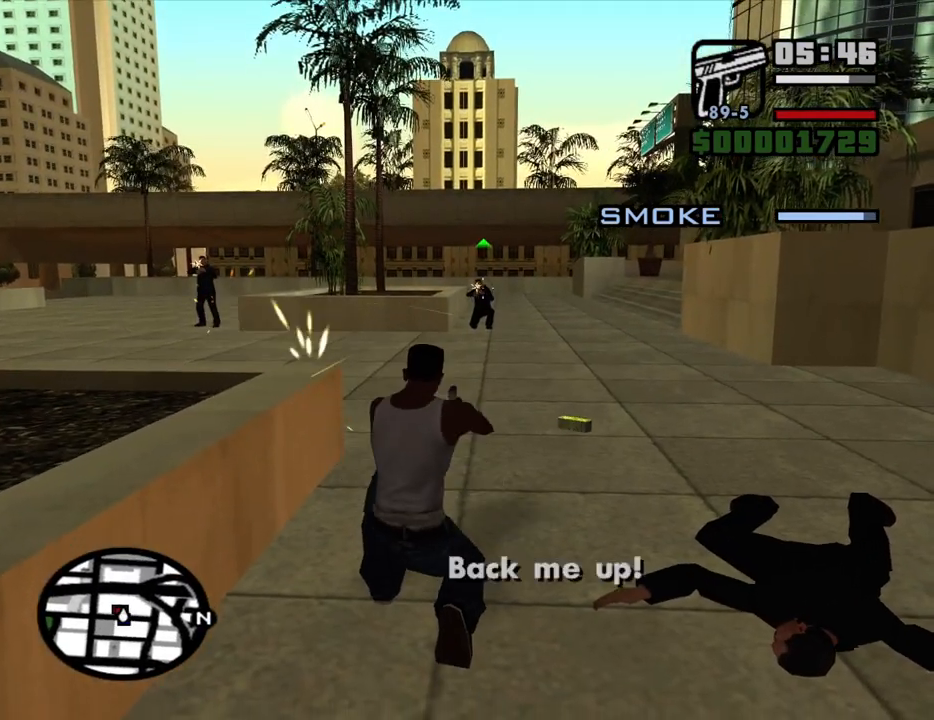
{"keys": [], "mouse": ["right"], "events": [[50, "mouse_left", "down"], [200, "mouse_left", "up"]]}
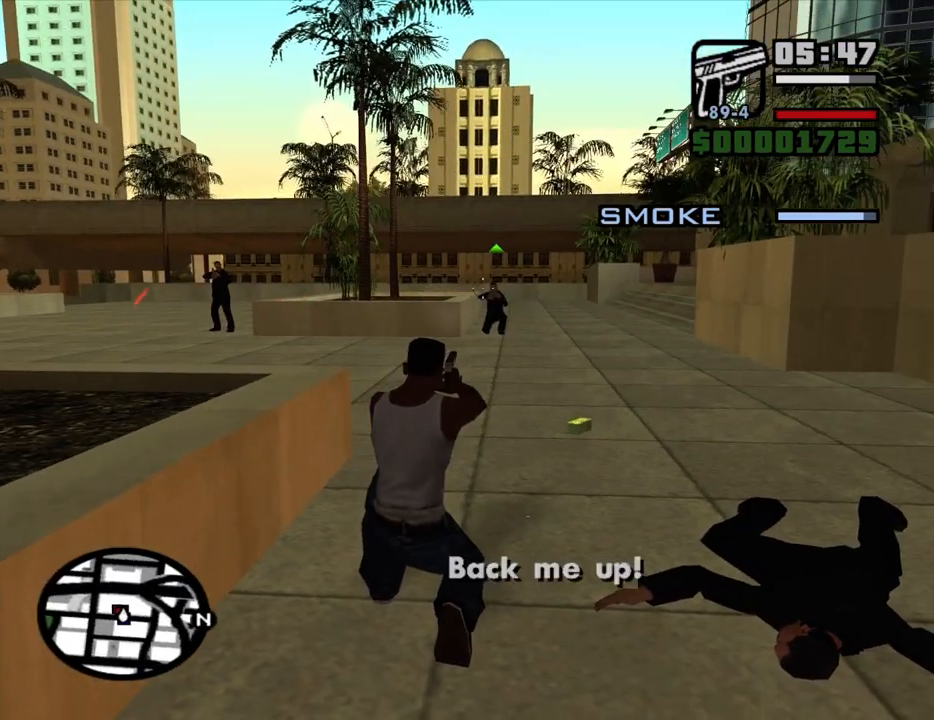
{"keys": [], "mouse": ["right"], "events": [[300, "mouse_left", "down"], [400, "mouse_left", "up"]]}
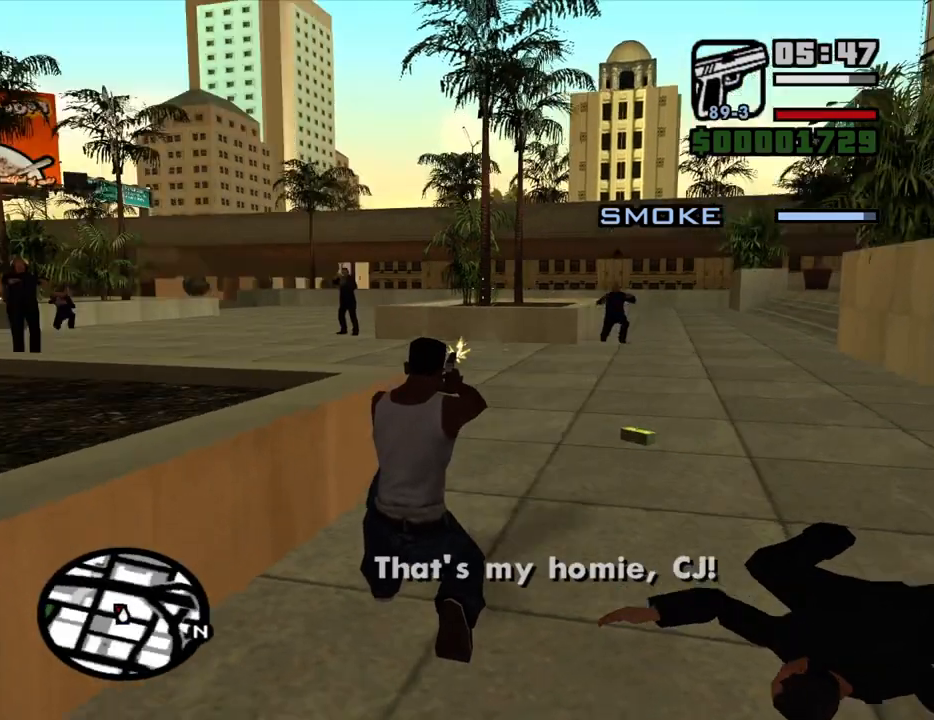
{"keys": [], "mouse": ["right"], "events": []}
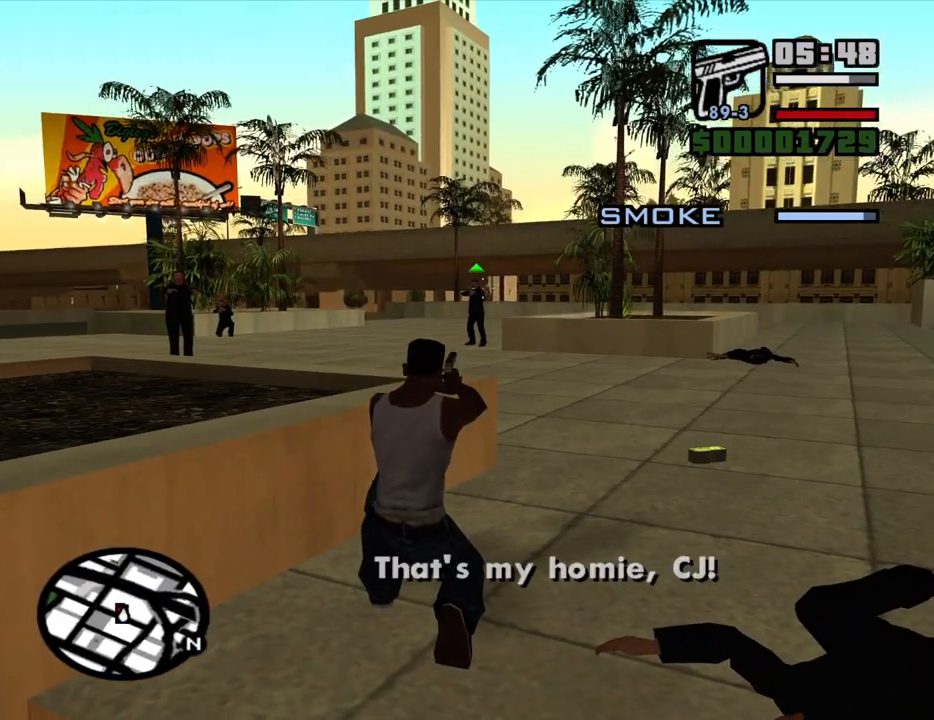
{"keys": [], "mouse": ["right"], "events": [[200, "mouse_left", "down"], [283, "mouse_left", "up"]]}
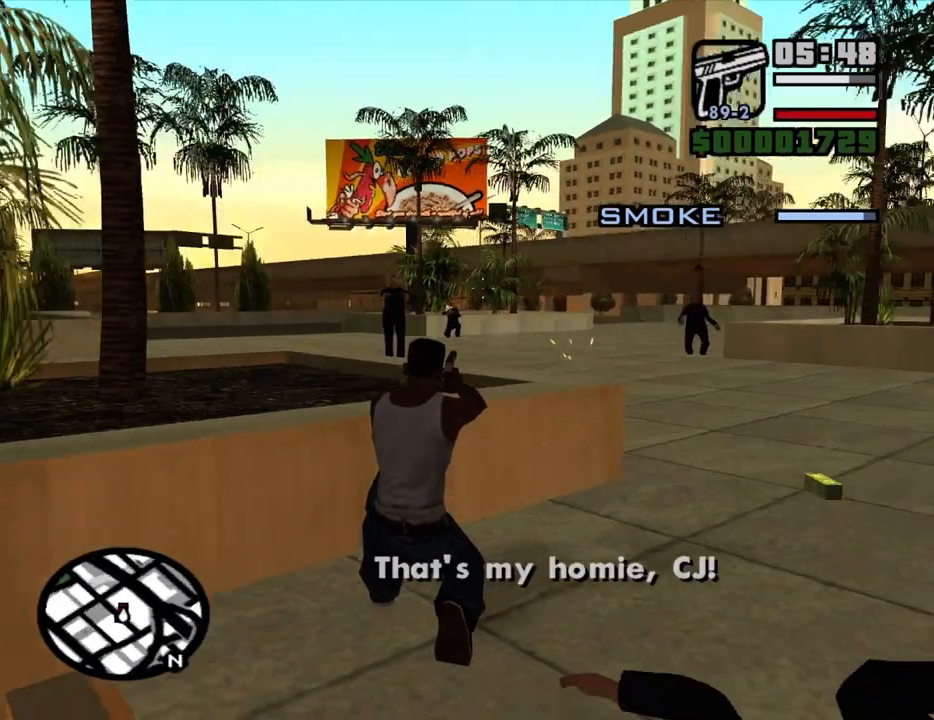
{"keys": [], "mouse": ["left", "right"], "events": [[483, "mouse_left", "down"]]}
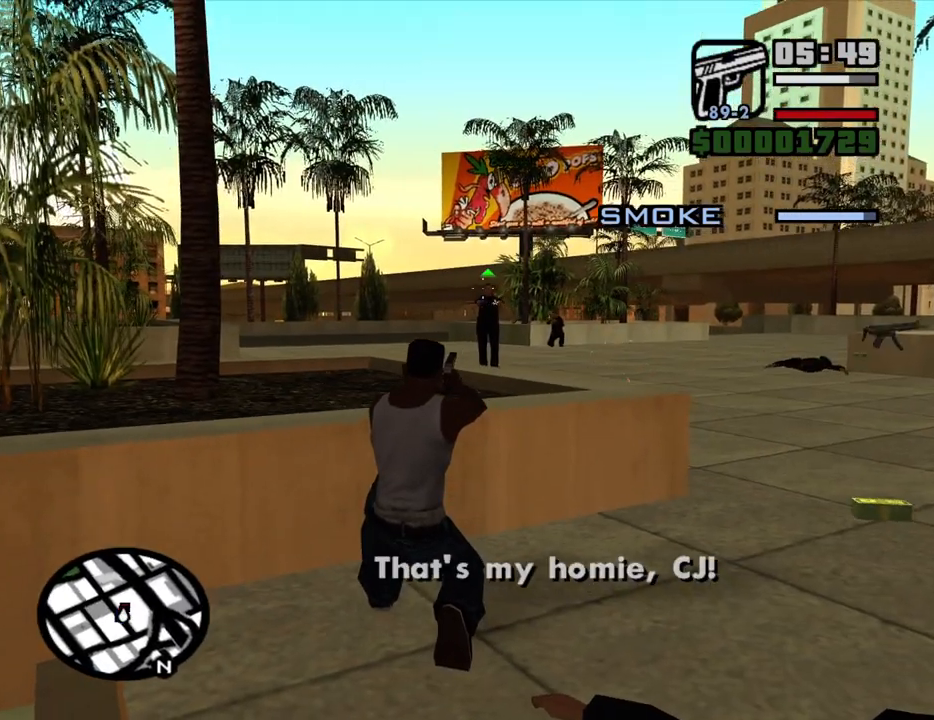
{"keys": [], "mouse": ["right"], "events": [[133, "mouse_left", "up"]]}
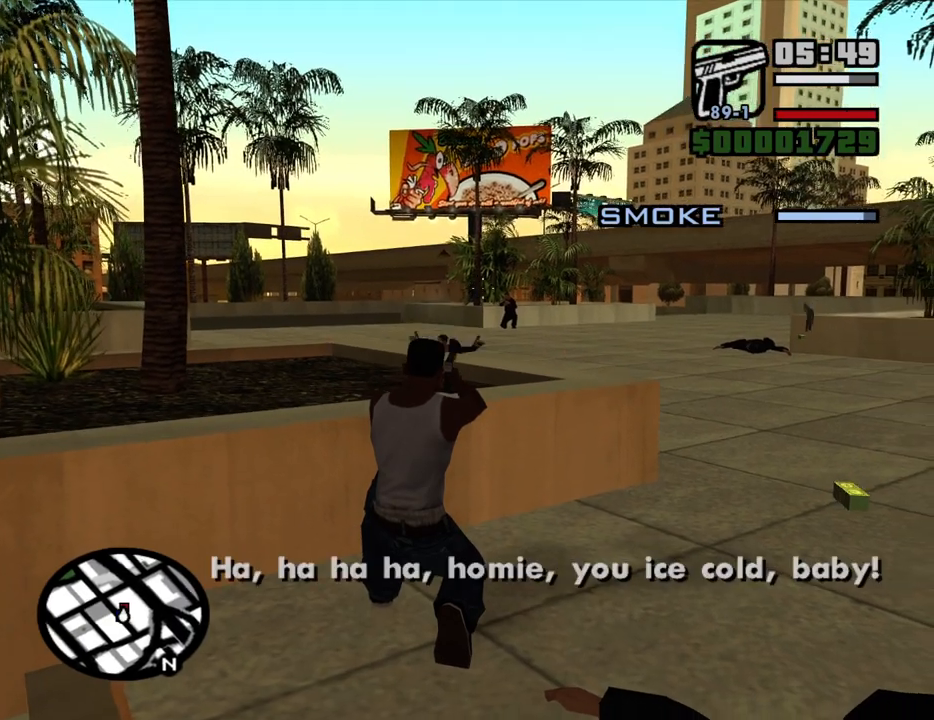
{"keys": [], "mouse": ["right"], "events": [[333, "mouse_left", "down"], [467, "mouse_left", "up"]]}
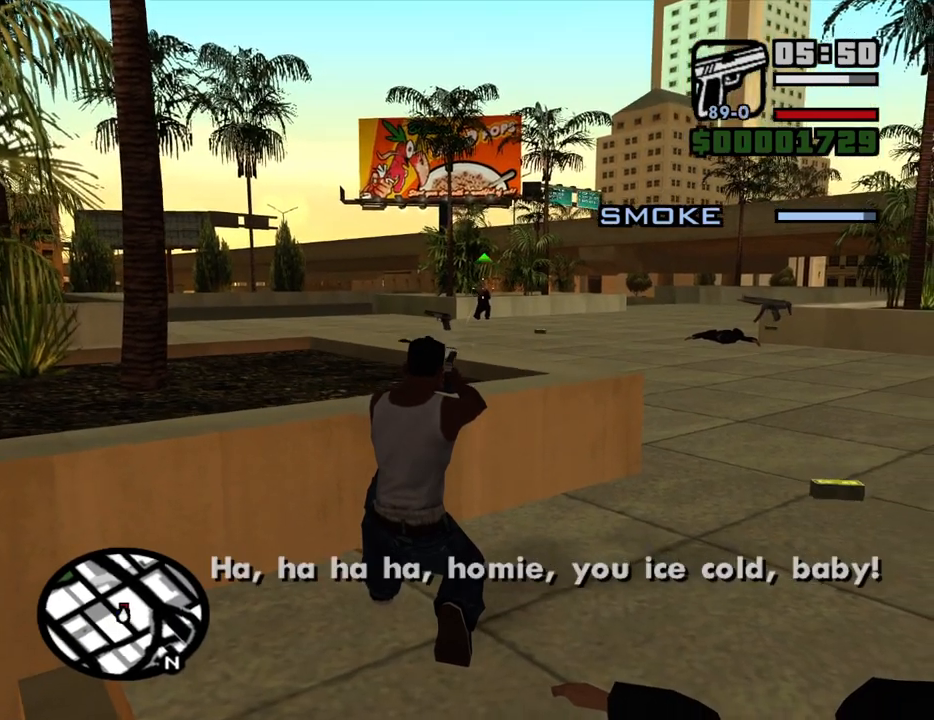
{"keys": ["w"], "mouse": ["right"], "events": [[117, "c", "down"], [200, "c", "up"], [350, "w", "down"]]}
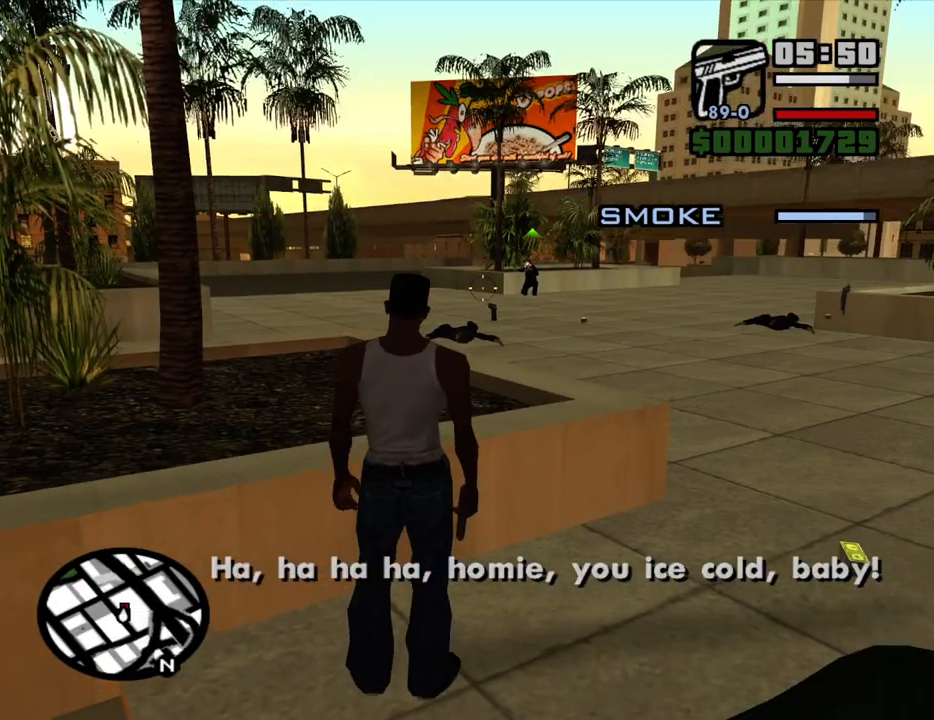
{"keys": [], "mouse": ["right"], "events": [[367, "w", "up"]]}
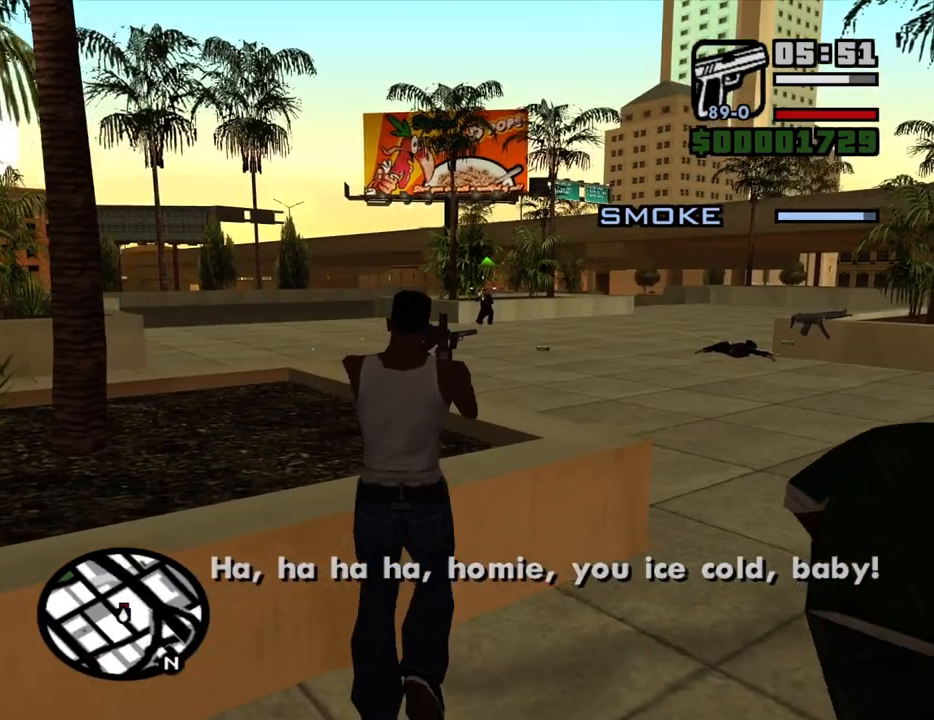
{"keys": [], "mouse": ["left", "right"], "events": [[100, "mouse_left", "down"], [233, "mouse_left", "up"], [467, "mouse_left", "down"]]}
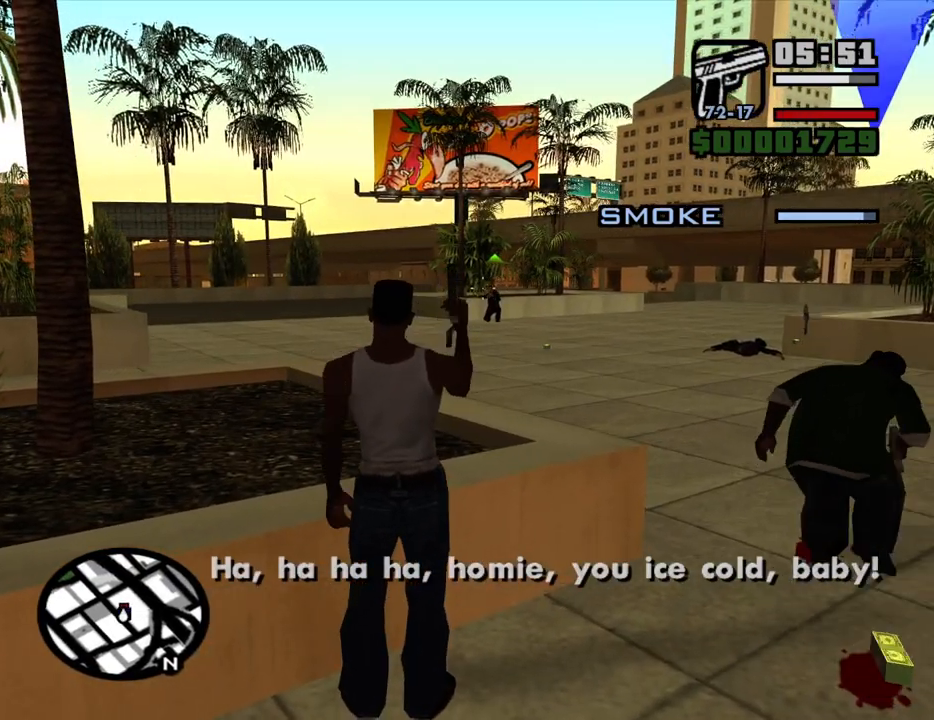
{"keys": ["w"], "mouse": ["right"], "events": [[400, "mouse_left", "up"], [450, "w", "down"]]}
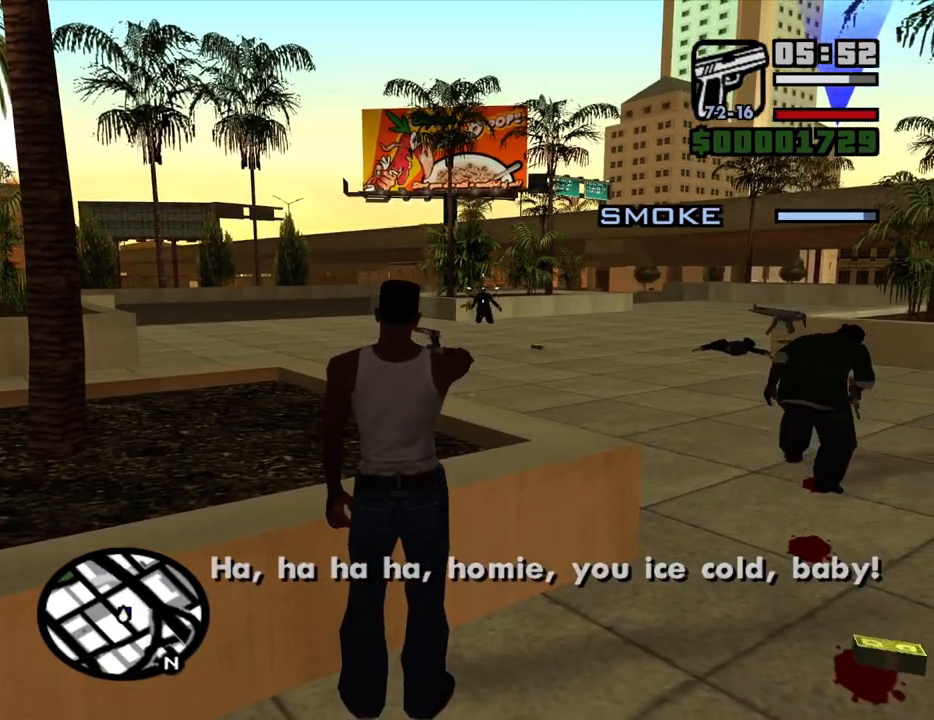
{"keys": ["d", "w"], "mouse": [], "events": [[33, "mouse_right", "up"], [83, "d", "down"], [217, "mouse_wheel_down", "down"], [317, "mouse_wheel_down", "up"]]}
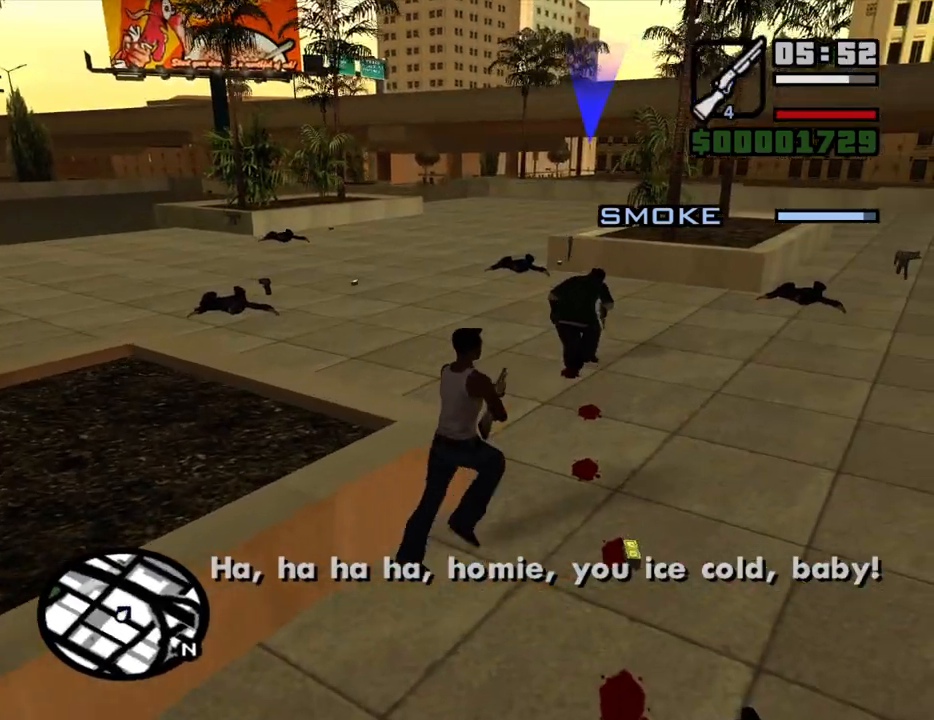
{"keys": ["w"], "mouse": ["left", "right"], "events": [[50, "mouse_wheel_down", "down"], [100, "mouse_wheel_down", "up"], [150, "d", "up"], [283, "mouse_right", "down"], [383, "mouse_left", "down"]]}
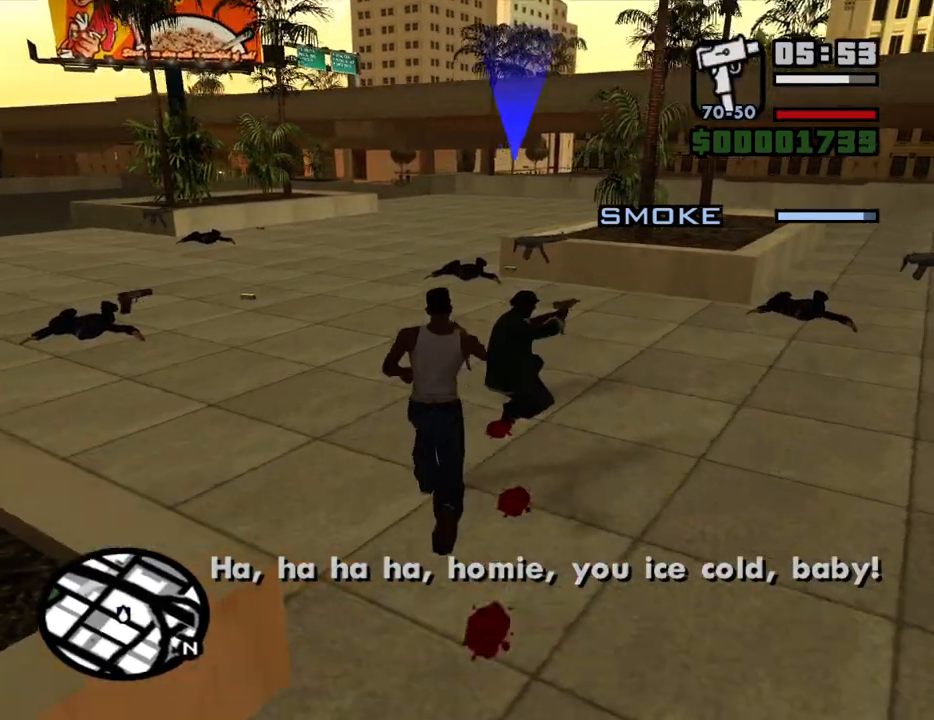
{"keys": [], "mouse": ["left", "right"], "events": [[117, "w", "up"]]}
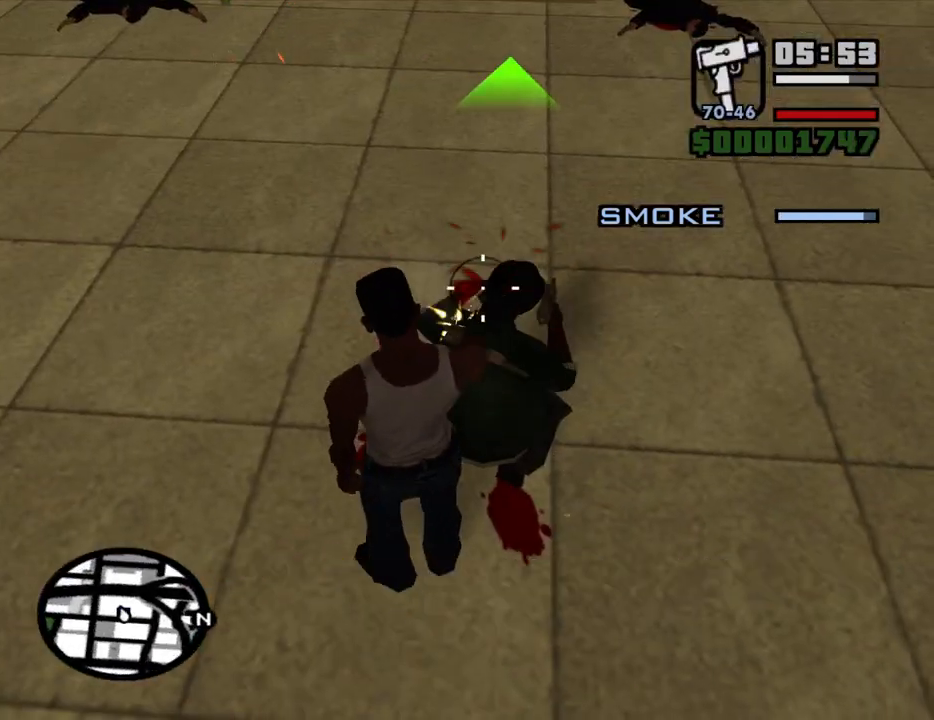
{"keys": [], "mouse": ["left", "right"], "events": []}
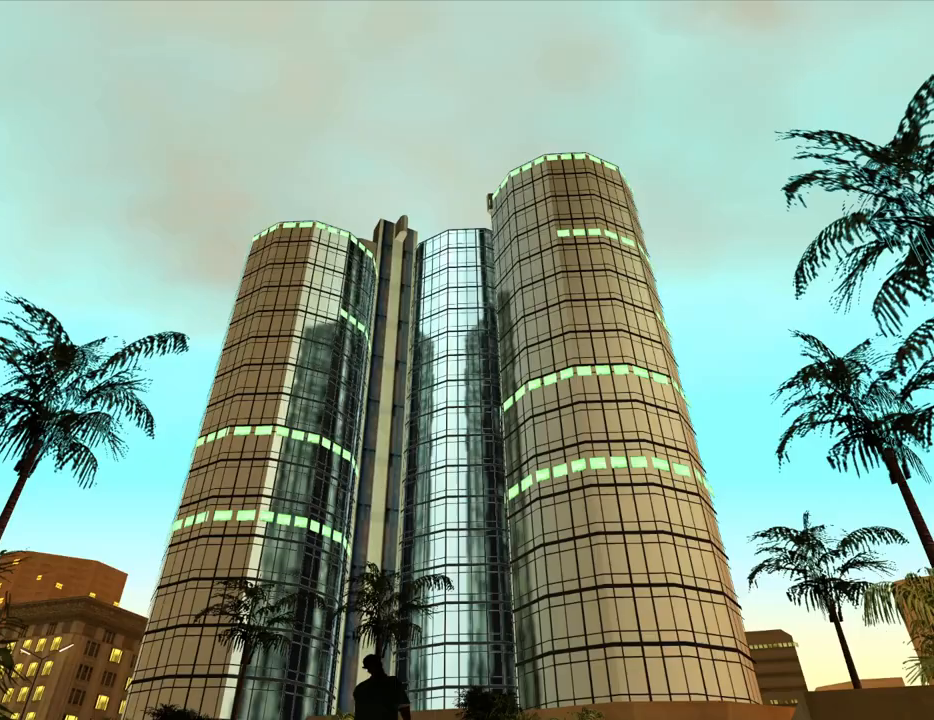
{"keys": [], "mouse": [], "events": [[283, "mouse_left", "up"], [283, "mouse_right", "up"]]}